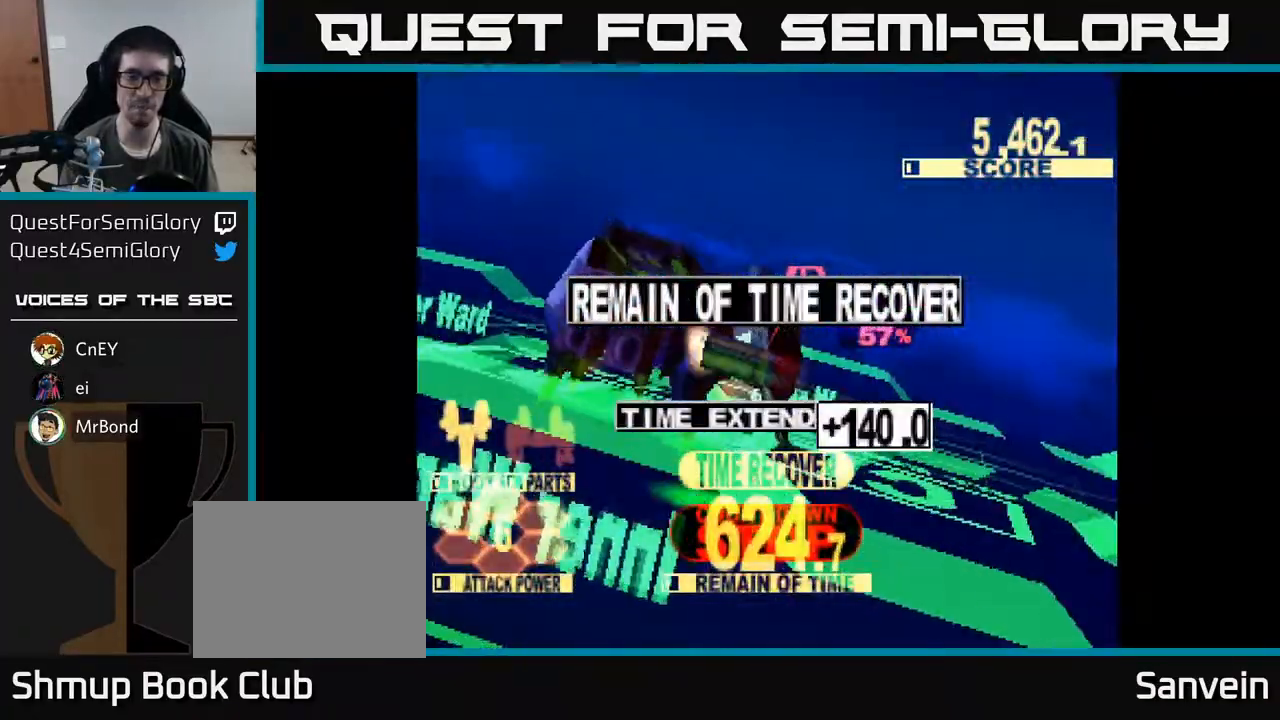
Gameplay with a controller (Xbox layout); each line is a JSON object with the inputs held at the frame after it. "events" lists button and stick changes between this image and that frame as [ms after this image, input, new state], when the widget could be followed in between. Not read: left_stick.
{"buttons": [], "right_stick": "center", "events": [[167, "X", "down"], [367, "X", "up"]]}
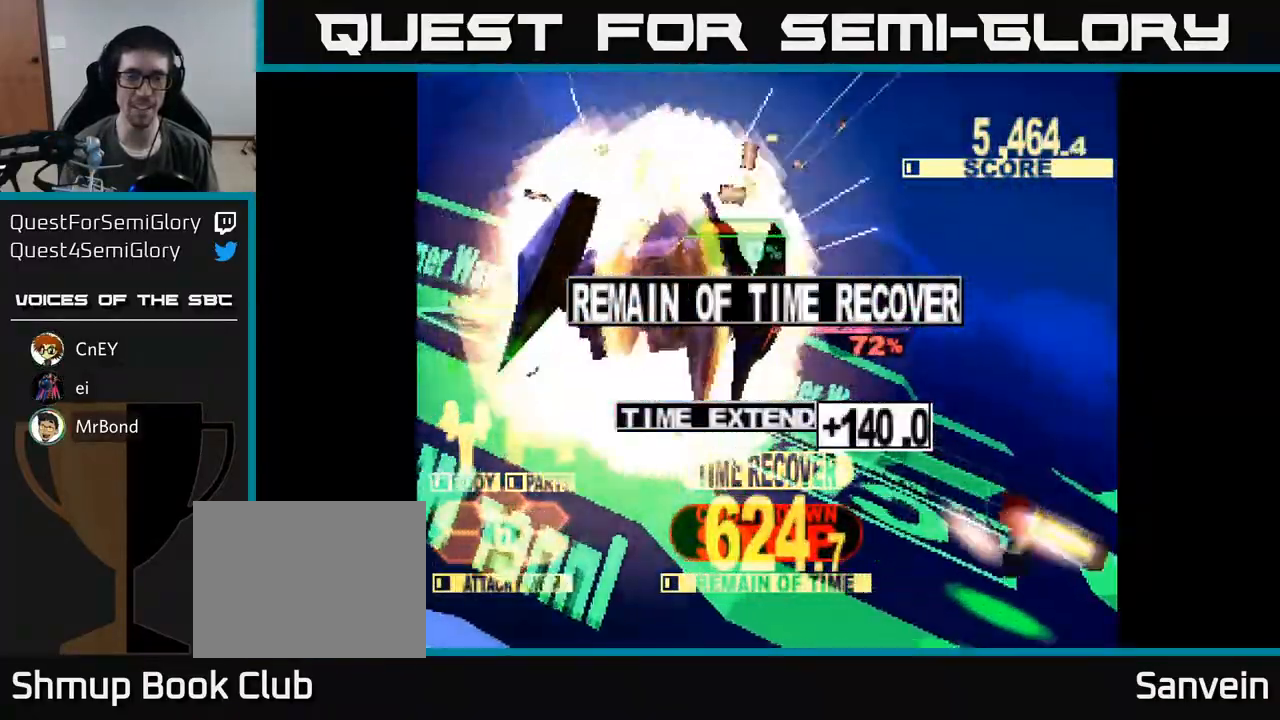
{"buttons": ["X"], "right_stick": "center", "events": [[100, "X", "down"], [383, "X", "up"], [500, "X", "down"]]}
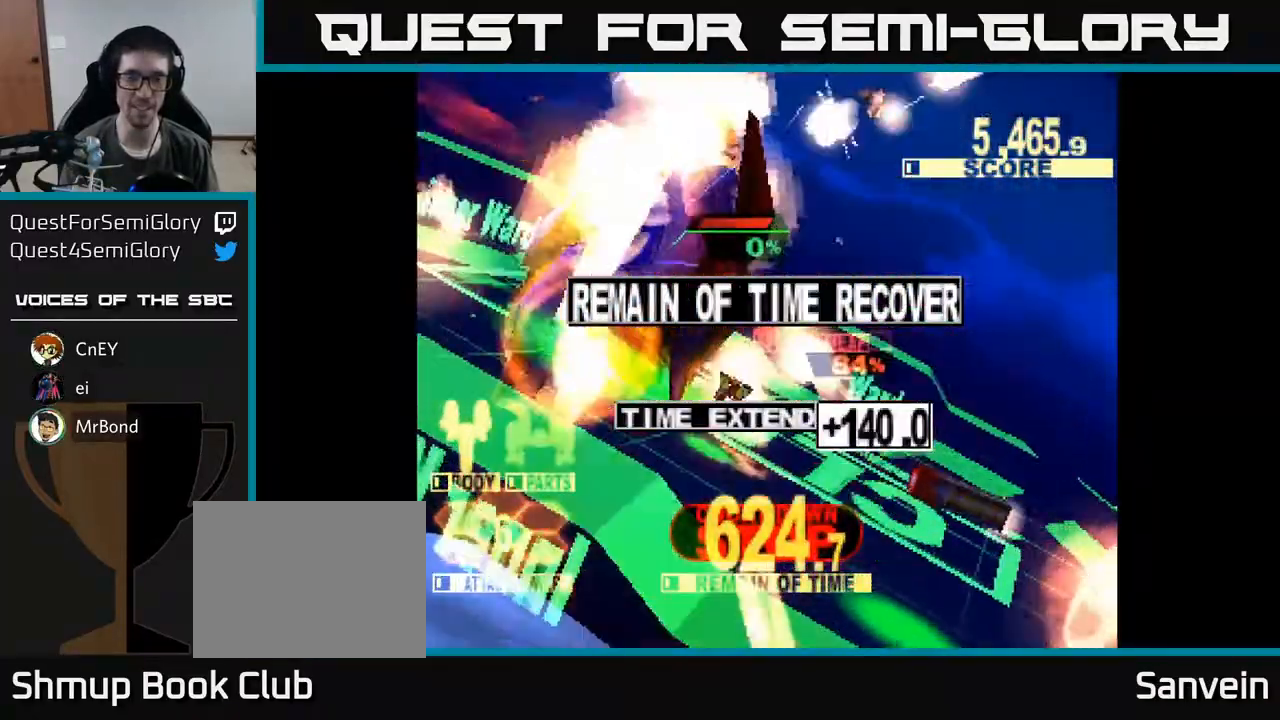
{"buttons": [], "right_stick": "center", "events": [[267, "X", "up"]]}
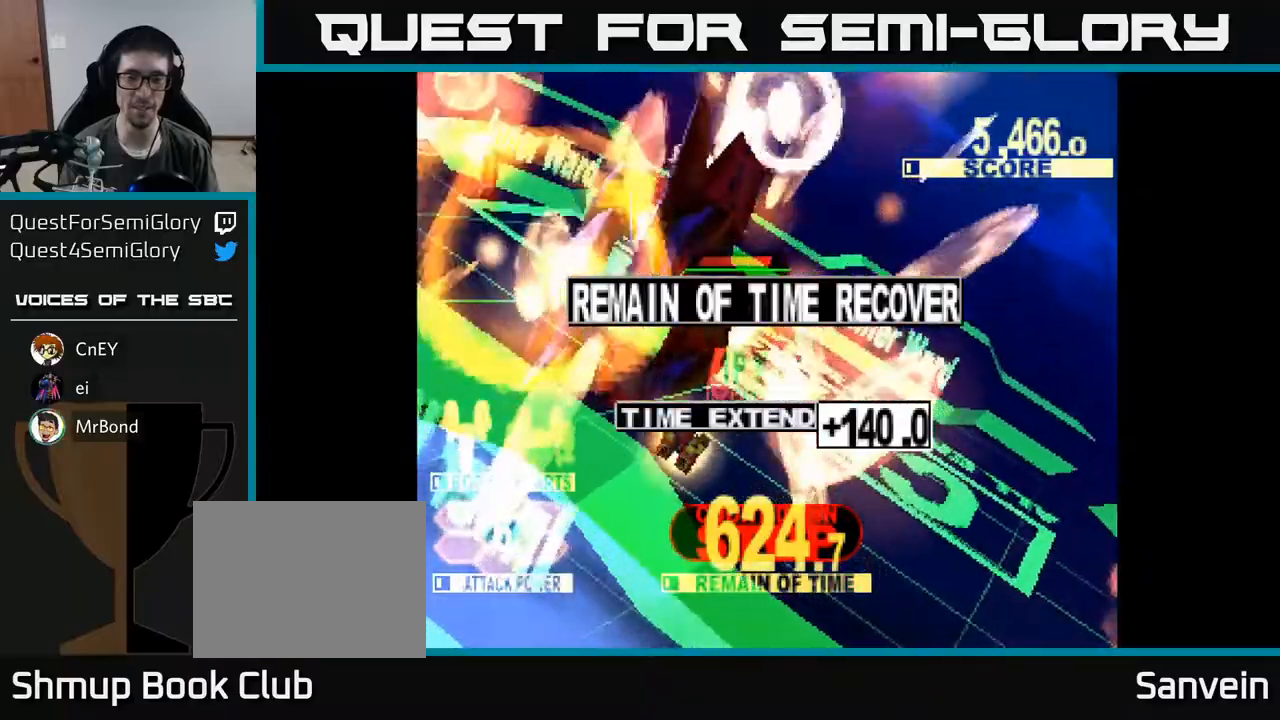
{"buttons": [], "right_stick": "center", "events": []}
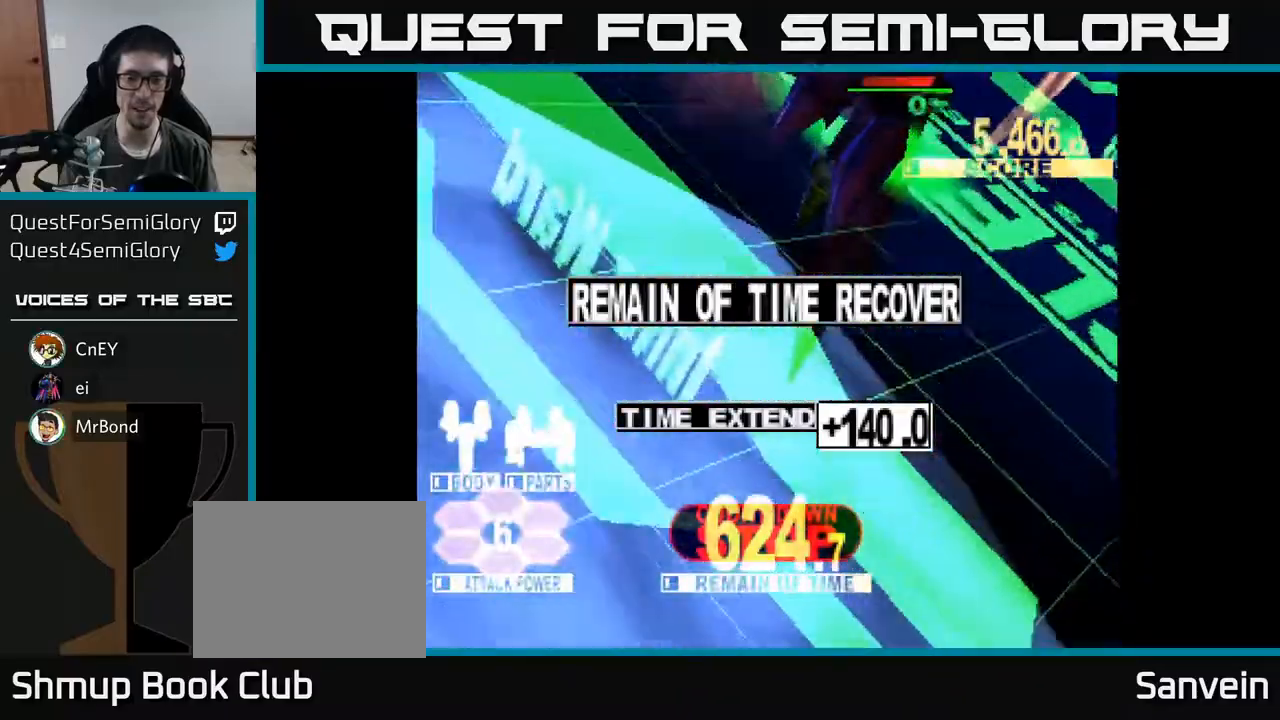
{"buttons": [], "right_stick": "center", "events": []}
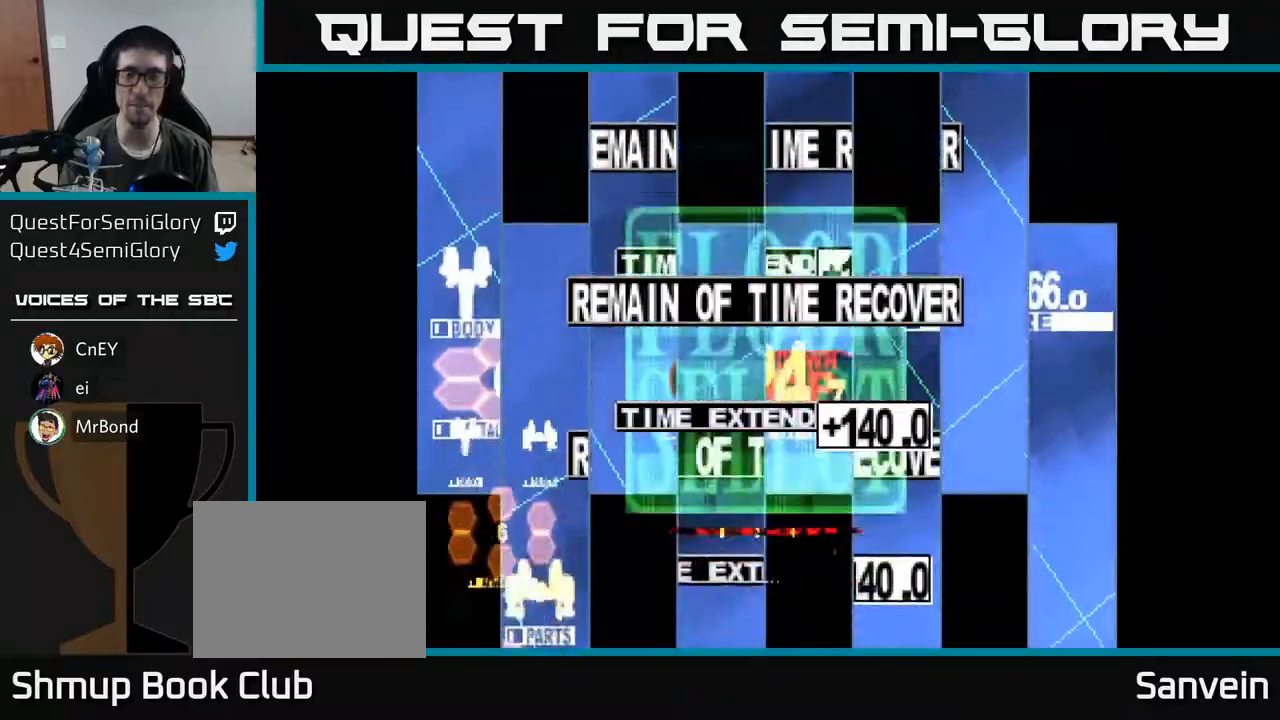
{"buttons": [], "right_stick": "center", "events": []}
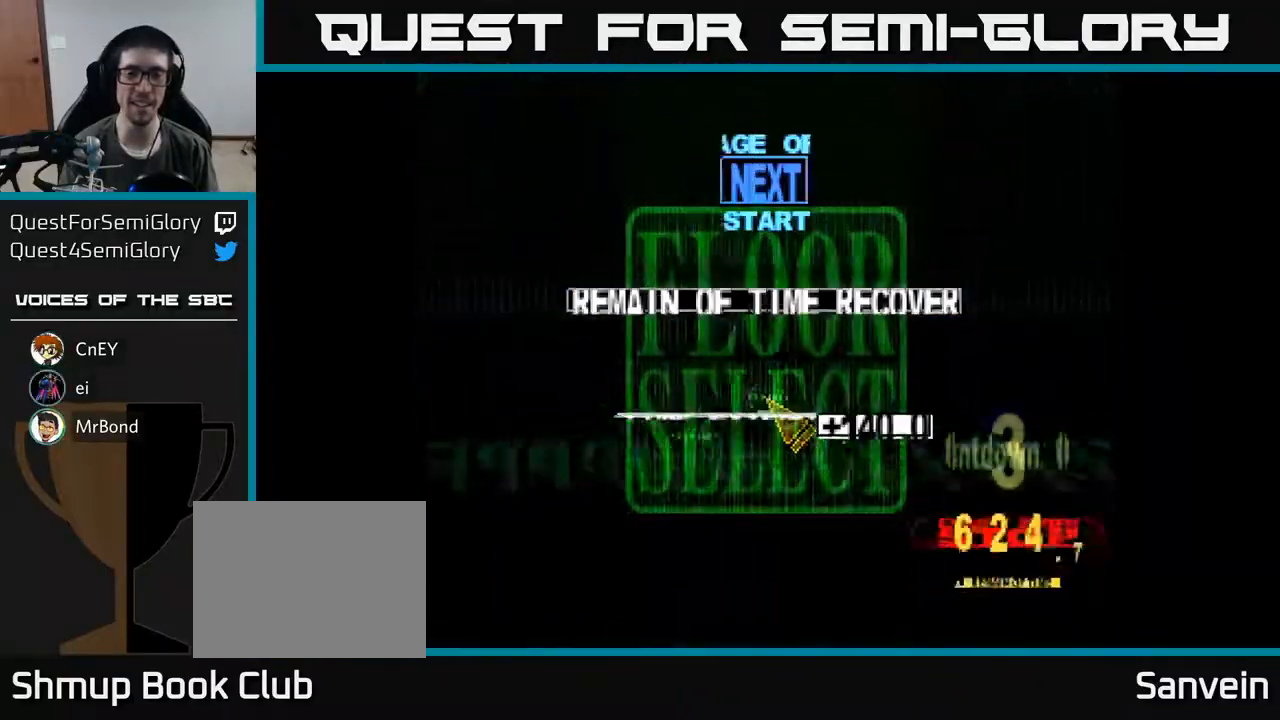
{"buttons": [], "right_stick": "center", "events": [[83, "A", "down"], [200, "A", "up"]]}
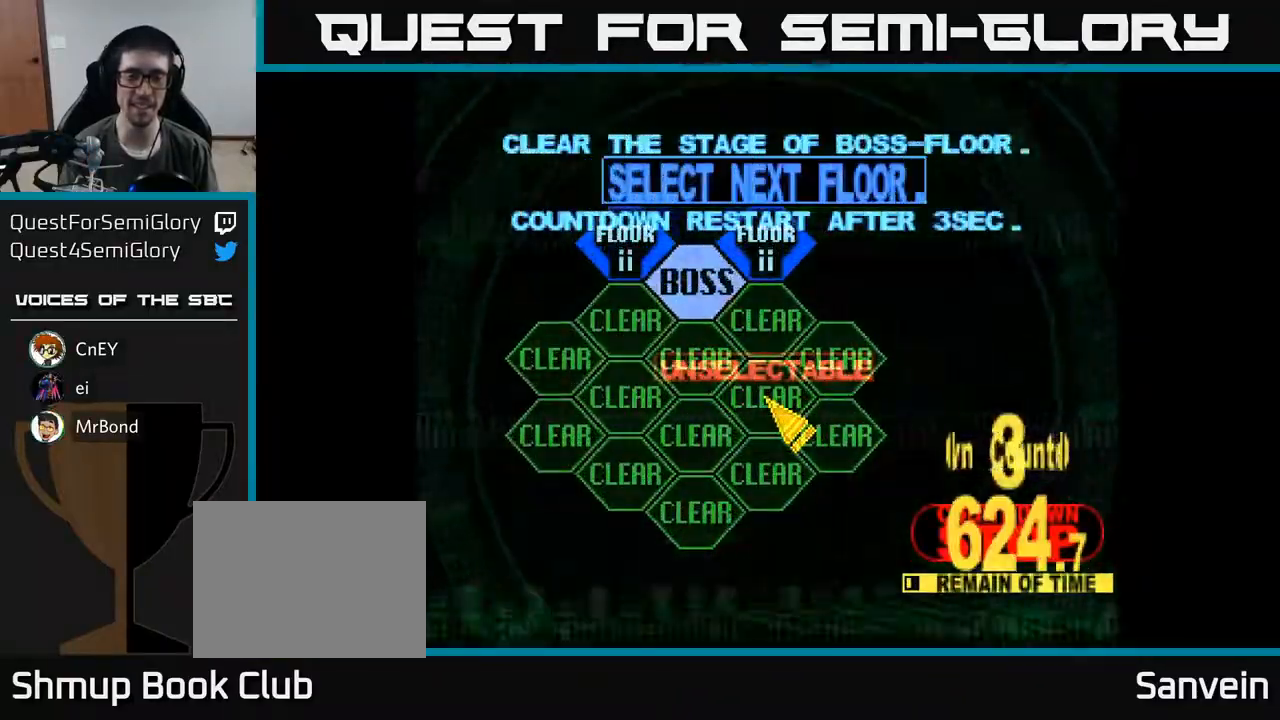
{"buttons": ["DPAD_UP"], "right_stick": "center", "events": [[200, "DPAD_UP", "down"]]}
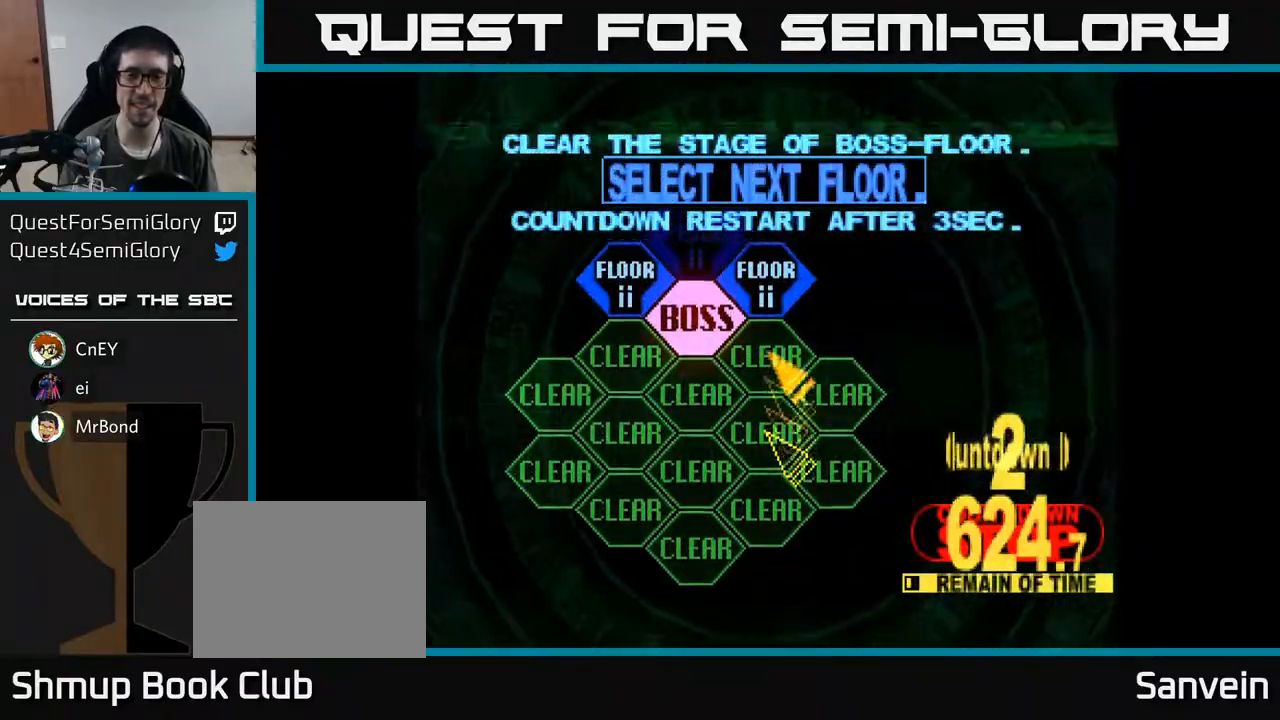
{"buttons": [], "right_stick": "center", "events": [[17, "DPAD_RIGHT", "down"], [83, "DPAD_RIGHT", "up"], [150, "DPAD_UP", "up"], [217, "A", "down"], [317, "A", "up"]]}
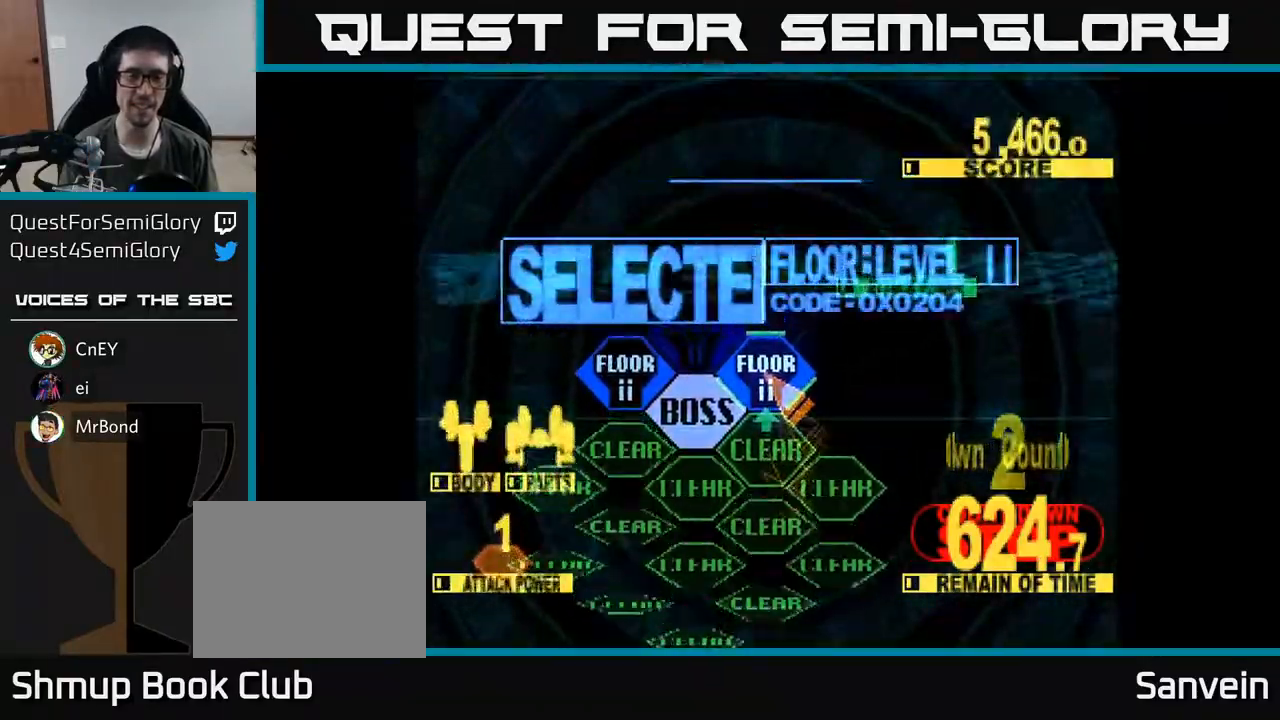
{"buttons": ["X", "DPAD_UP"], "right_stick": "center", "events": [[100, "DPAD_UP", "down"], [250, "X", "down"]]}
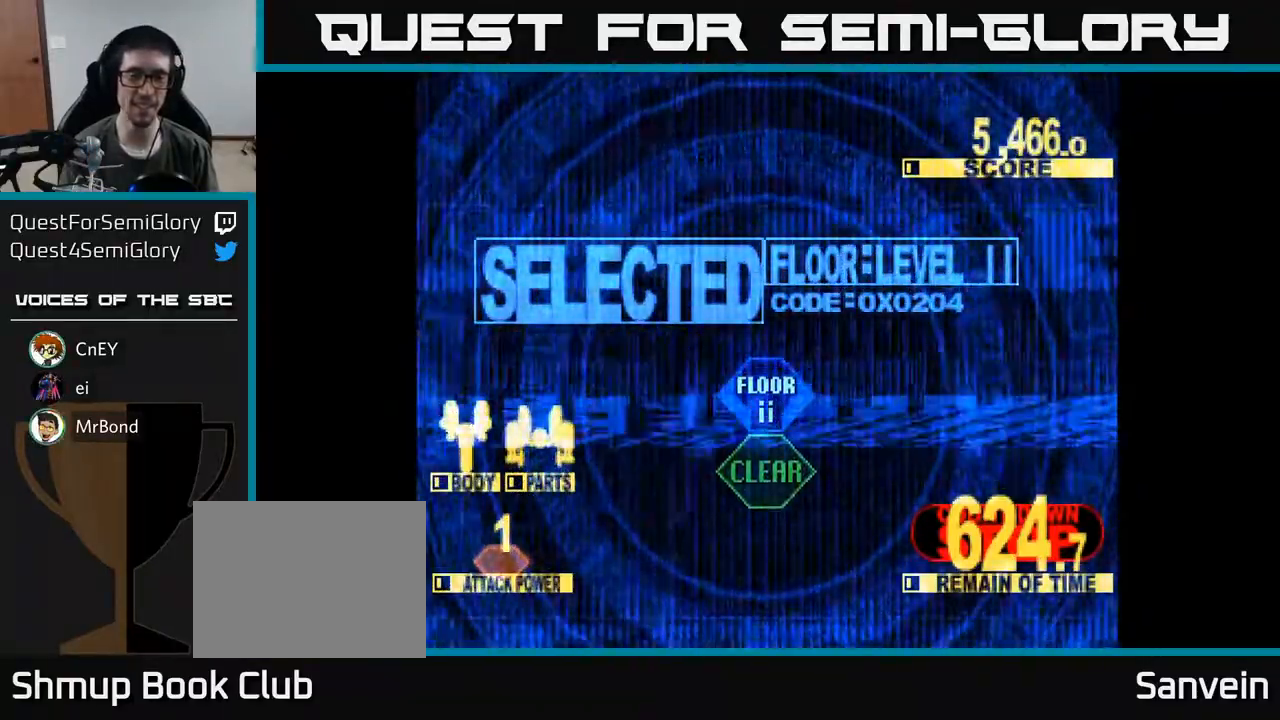
{"buttons": ["X", "DPAD_UP"], "right_stick": "center", "events": []}
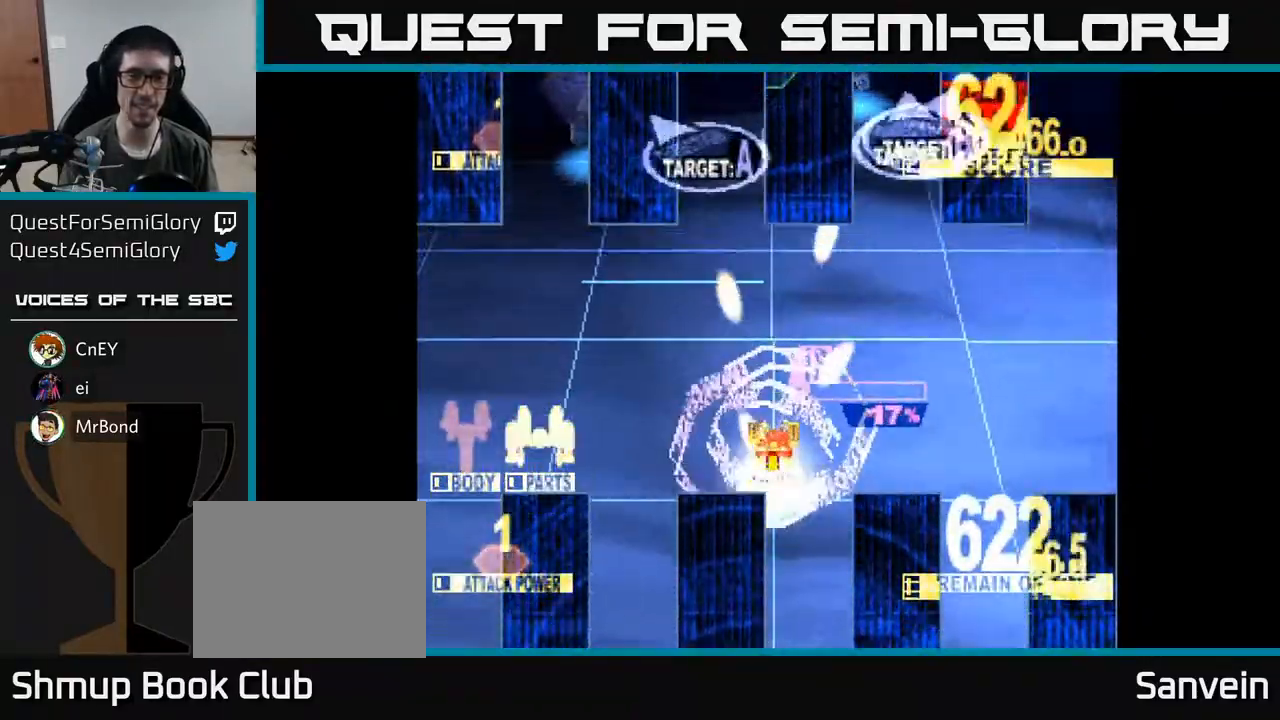
{"buttons": ["X", "DPAD_LEFT"], "right_stick": "center", "events": [[267, "DPAD_LEFT", "down"], [333, "DPAD_UP", "up"]]}
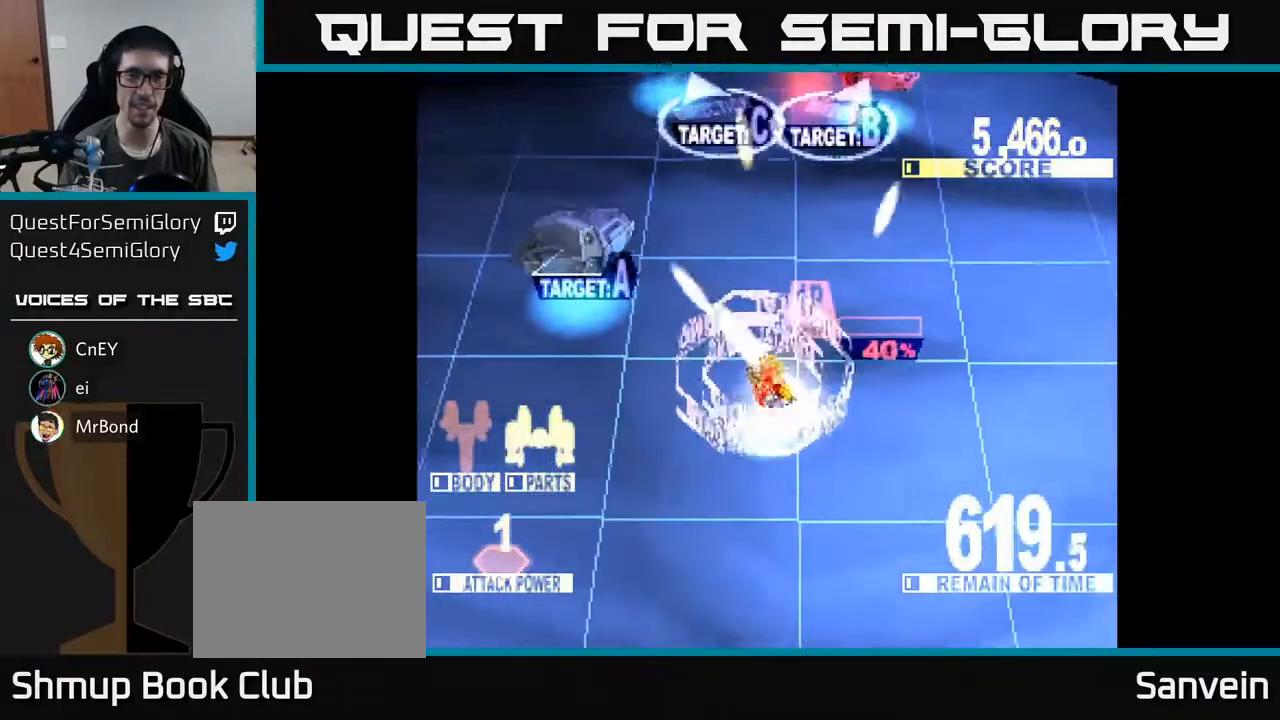
{"buttons": ["X", "DPAD_UP", "DPAD_RIGHT"], "right_stick": "center", "events": [[250, "DPAD_LEFT", "up"], [267, "DPAD_UP", "down"], [283, "DPAD_RIGHT", "down"], [350, "X", "up"], [433, "X", "down"]]}
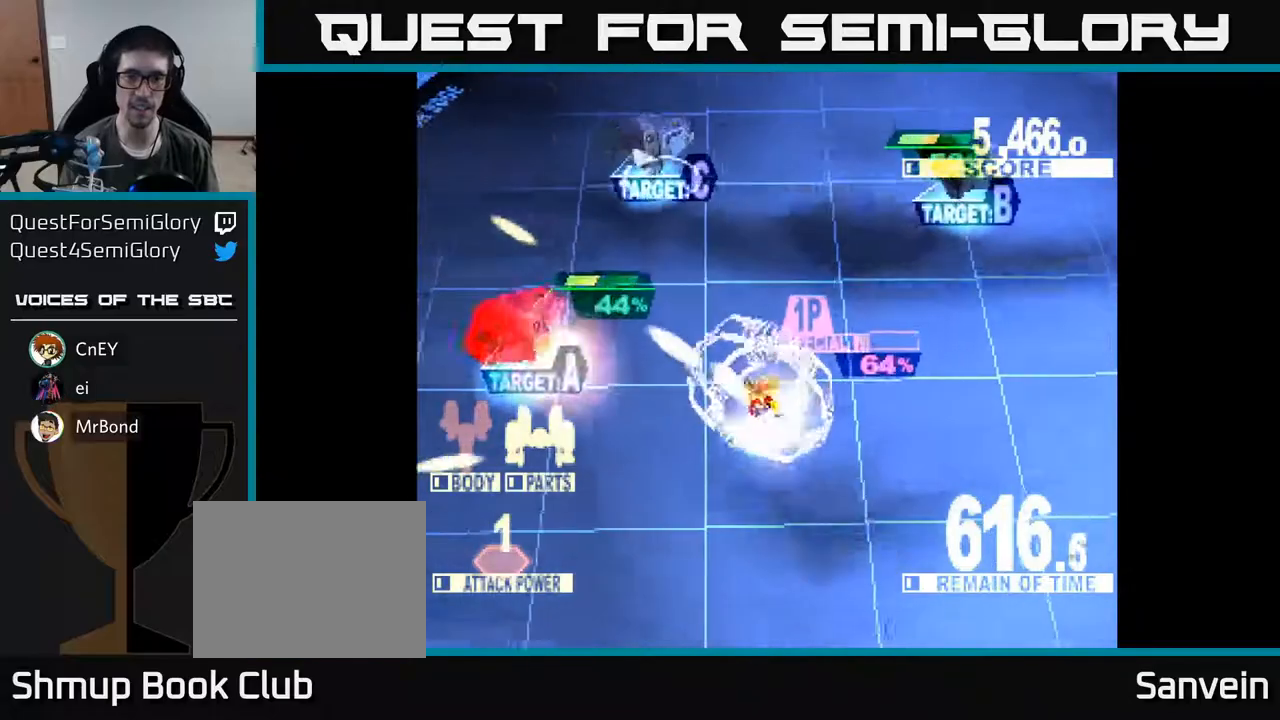
{"buttons": ["X", "DPAD_UP", "DPAD_LEFT"], "right_stick": "center", "events": [[117, "DPAD_UP", "up"], [350, "DPAD_UP", "down"], [450, "DPAD_RIGHT", "up"], [483, "DPAD_LEFT", "down"]]}
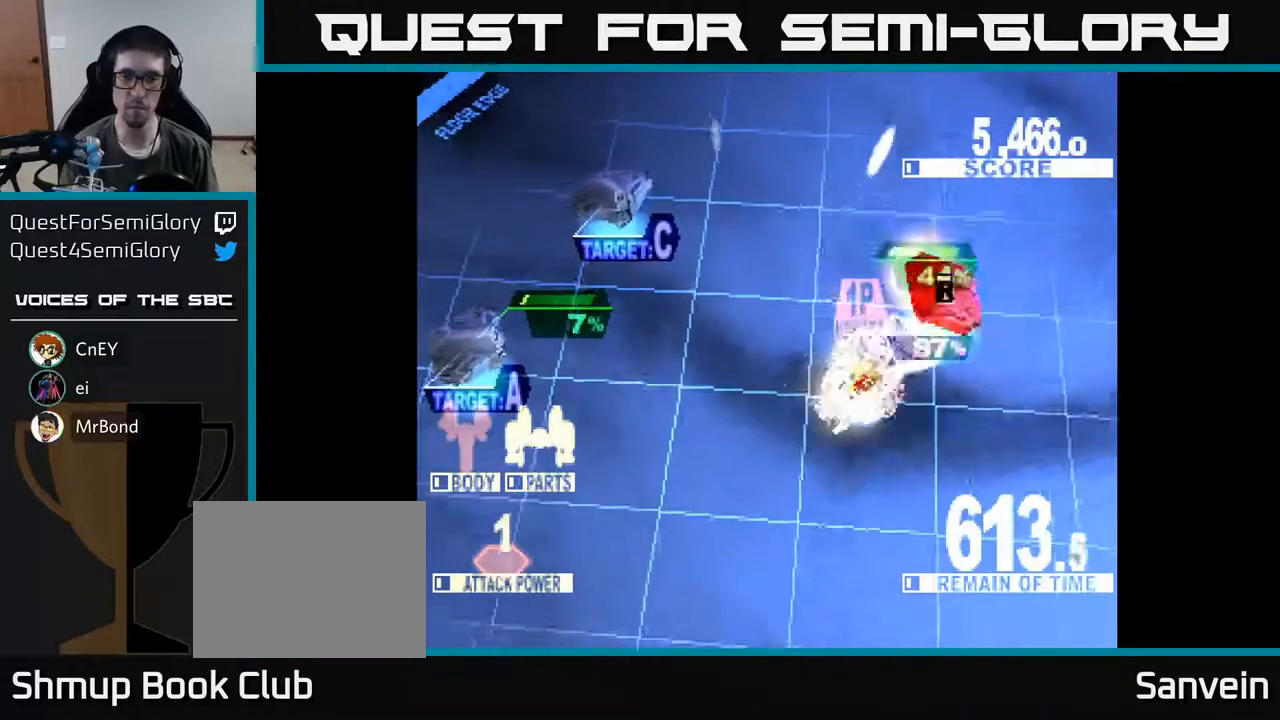
{"buttons": ["X", "DPAD_LEFT"], "right_stick": "center", "events": [[183, "DPAD_UP", "up"], [250, "X", "up"], [417, "X", "down"]]}
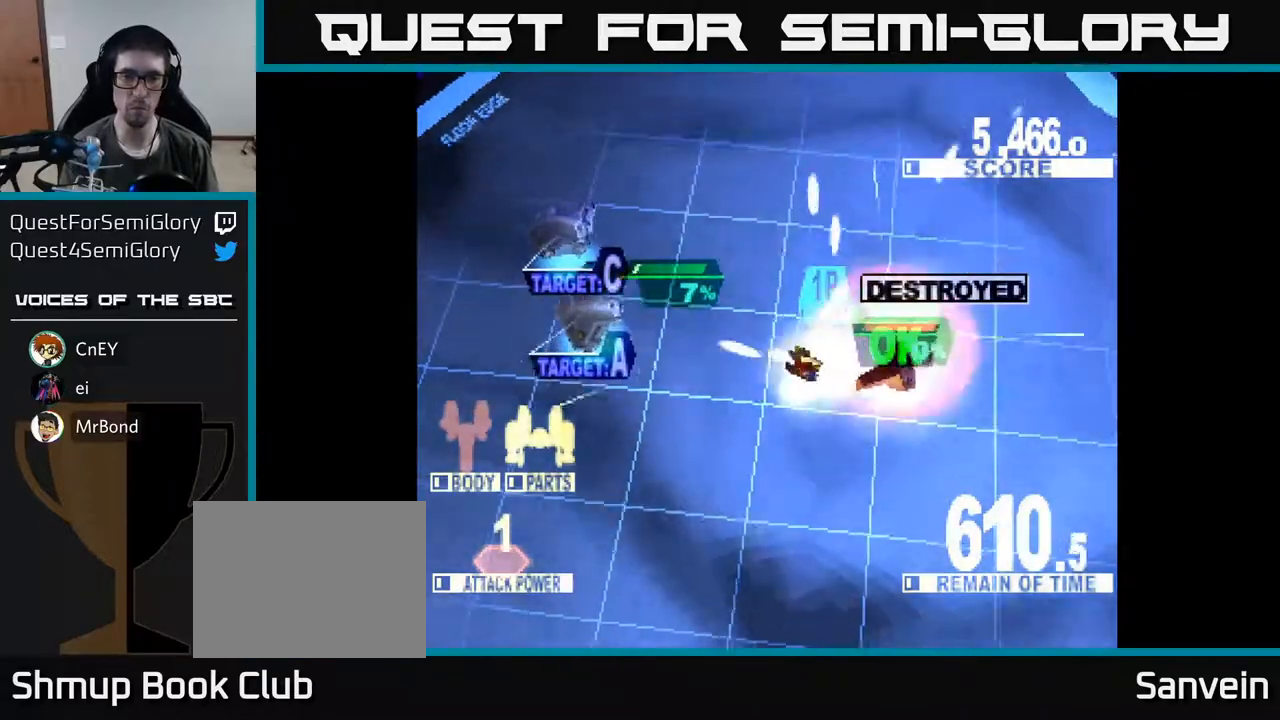
{"buttons": ["X", "DPAD_UP", "DPAD_LEFT"], "right_stick": "center", "events": [[83, "DPAD_UP", "down"]]}
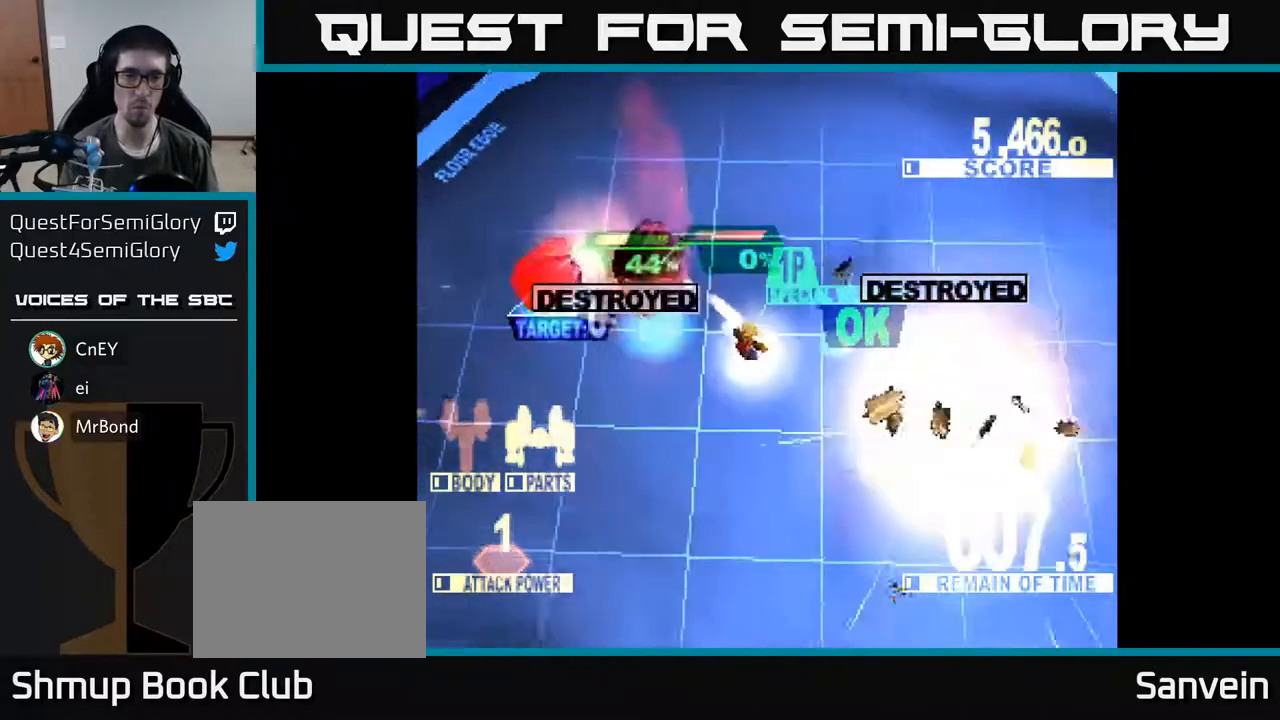
{"buttons": ["DPAD_LEFT"], "right_stick": "center", "events": [[100, "DPAD_UP", "up"], [450, "X", "up"]]}
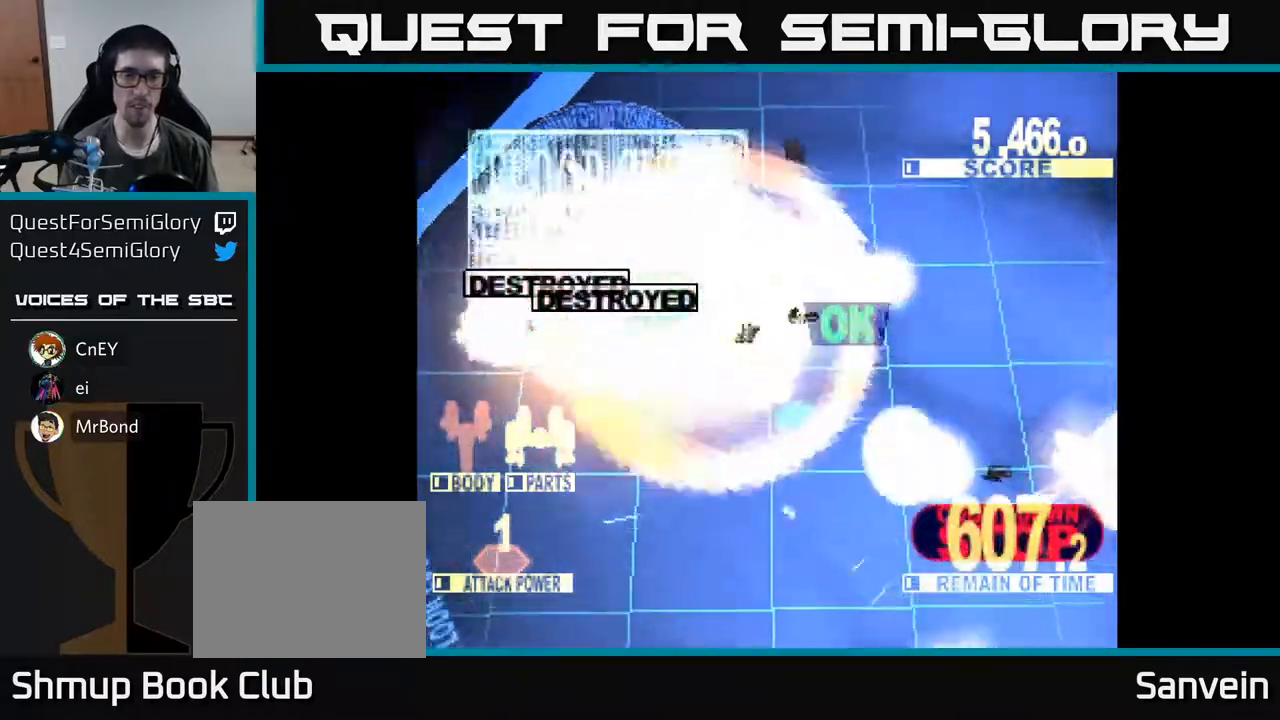
{"buttons": ["X", "DPAD_DOWN"], "right_stick": "center", "events": [[50, "X", "down"], [117, "DPAD_LEFT", "up"], [200, "DPAD_DOWN", "down"]]}
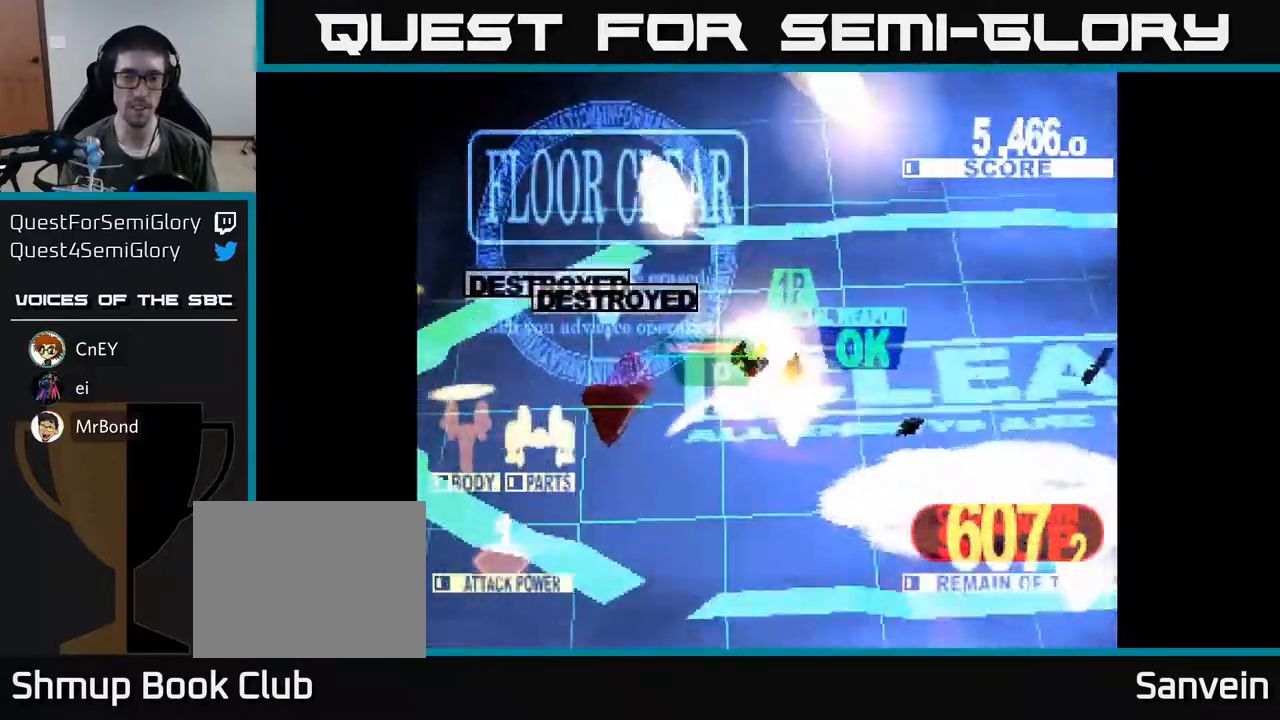
{"buttons": ["X", "DPAD_DOWN", "DPAD_RIGHT"], "right_stick": "center", "events": [[17, "X", "up"], [33, "DPAD_DOWN", "up"], [133, "X", "down"], [317, "X", "up"], [350, "X", "down"], [367, "DPAD_DOWN", "down"], [367, "DPAD_RIGHT", "down"]]}
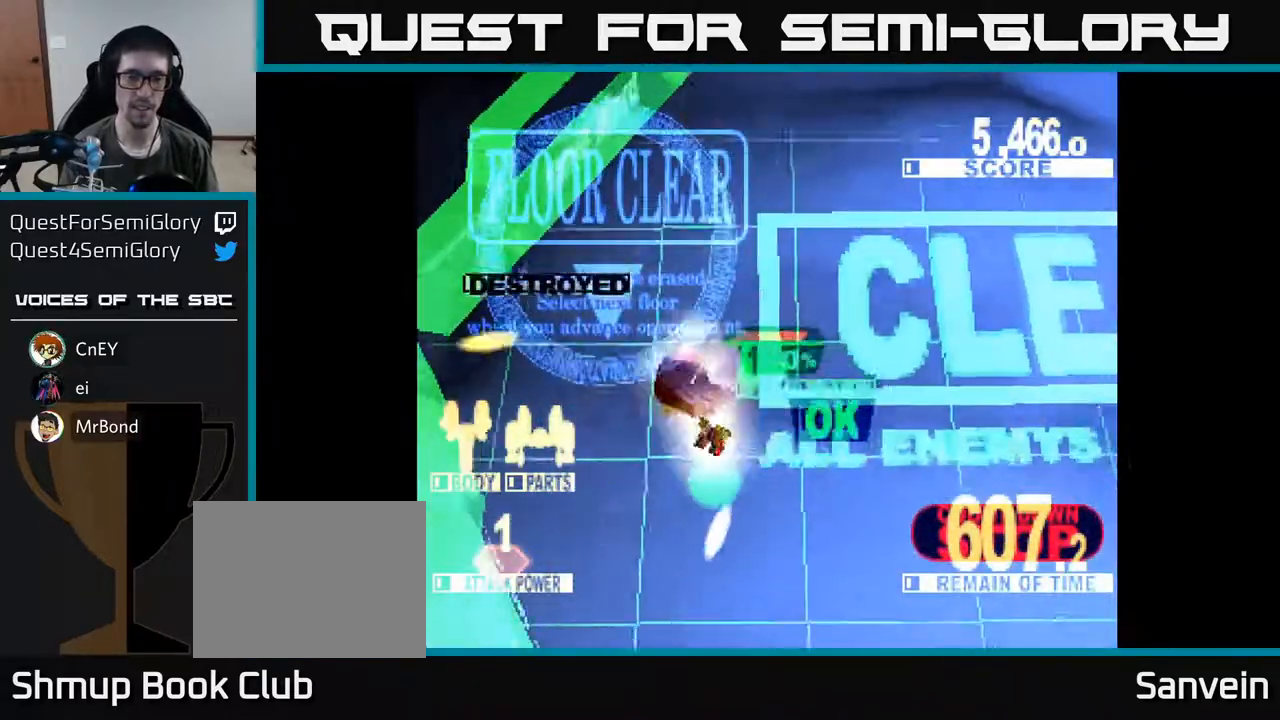
{"buttons": [], "right_stick": "center", "events": [[100, "X", "up"], [117, "DPAD_DOWN", "up"], [117, "DPAD_RIGHT", "up"], [217, "X", "down"], [450, "X", "up"]]}
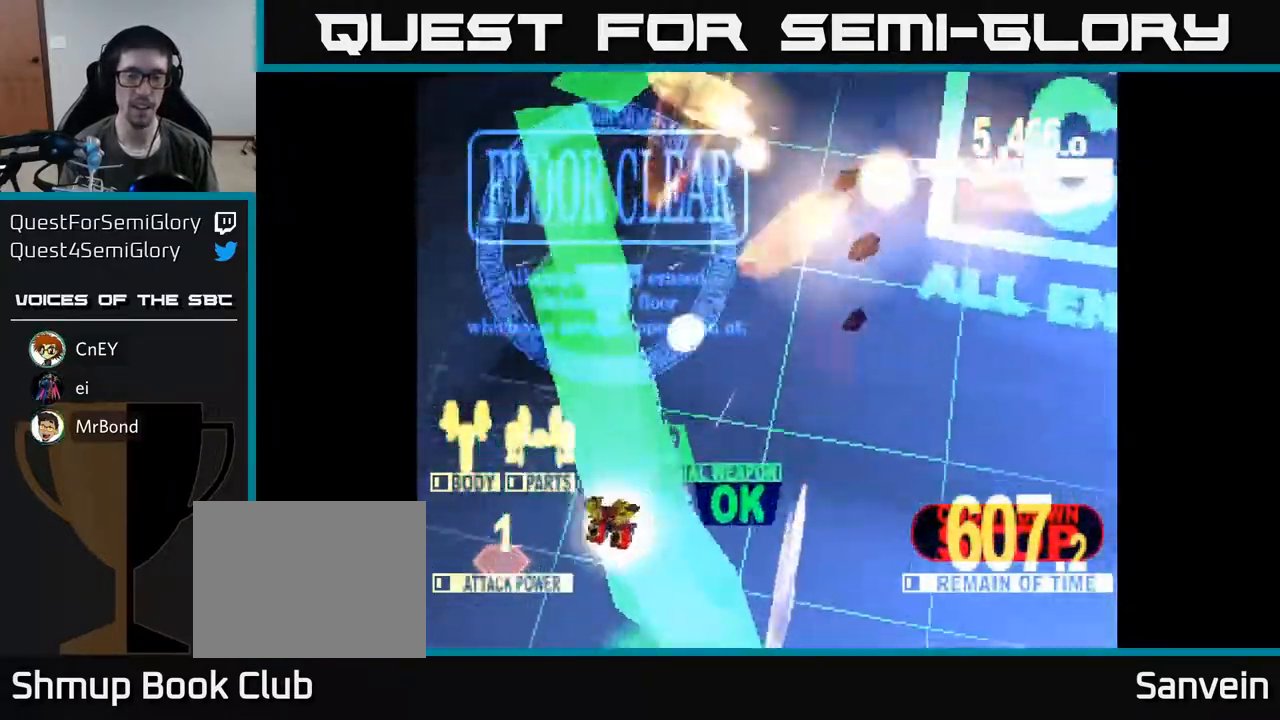
{"buttons": [], "right_stick": "center", "events": [[67, "X", "down"], [250, "X", "up"]]}
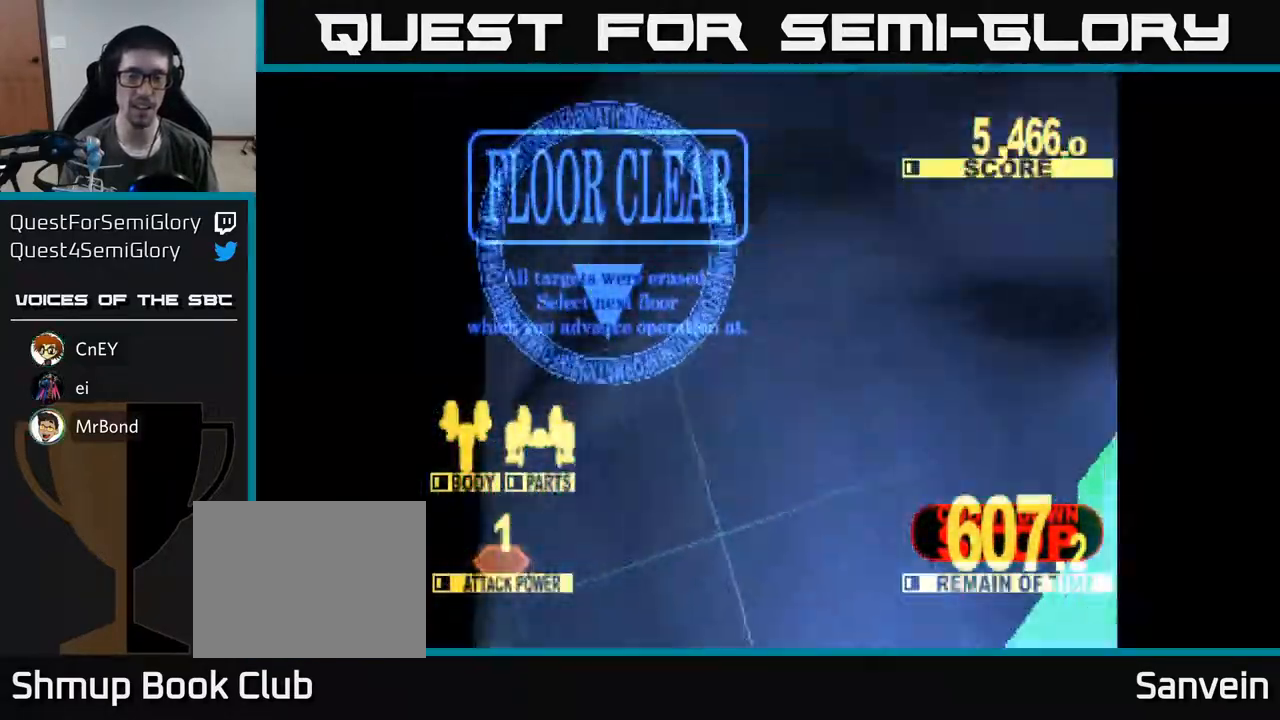
{"buttons": [], "right_stick": "center", "events": []}
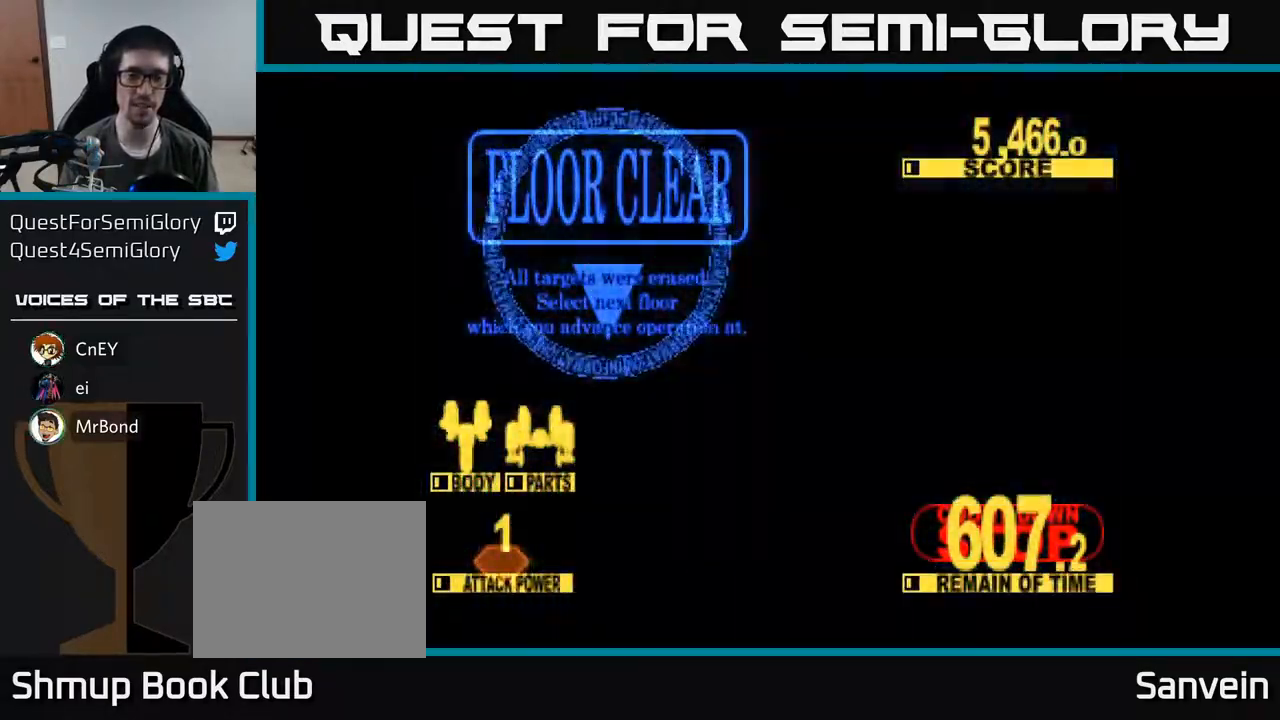
{"buttons": [], "right_stick": "center", "events": []}
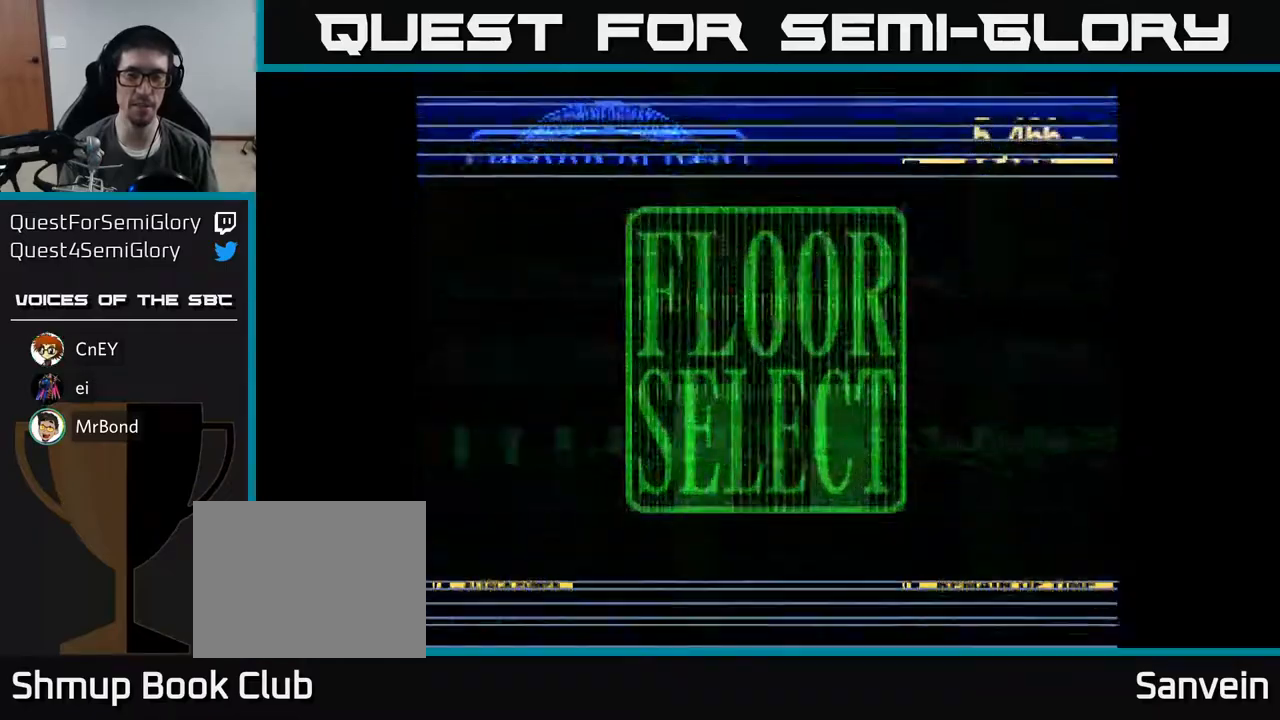
{"buttons": [], "right_stick": "center", "events": []}
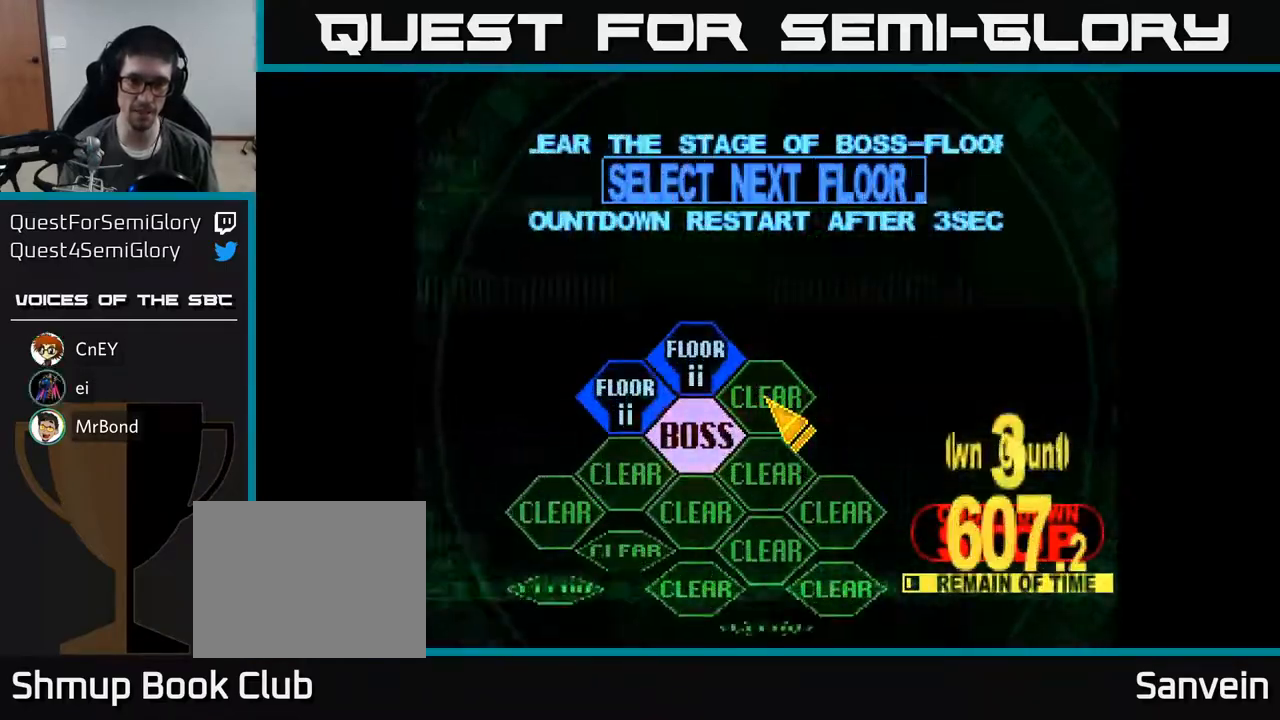
{"buttons": ["A"], "right_stick": "center", "events": [[17, "DPAD_LEFT", "down"], [267, "DPAD_UP", "down"], [317, "DPAD_LEFT", "up"], [400, "DPAD_UP", "up"], [483, "A", "down"]]}
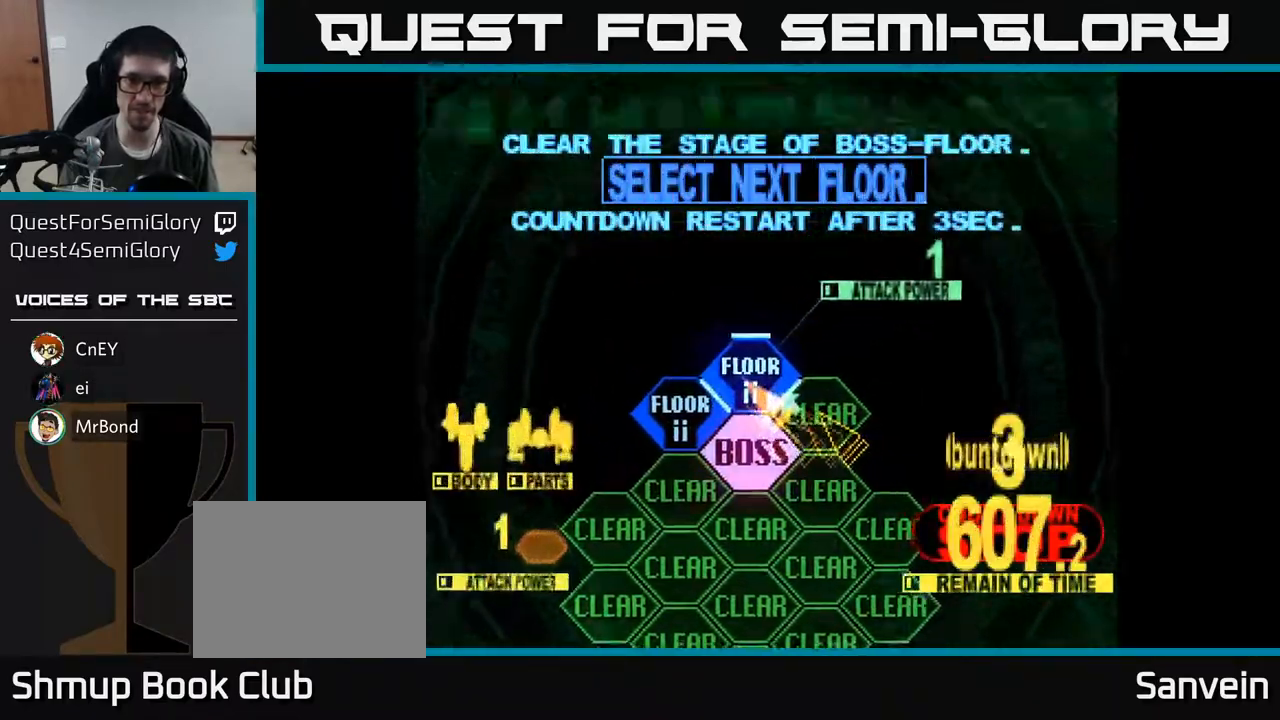
{"buttons": [], "right_stick": "center", "events": [[133, "A", "up"]]}
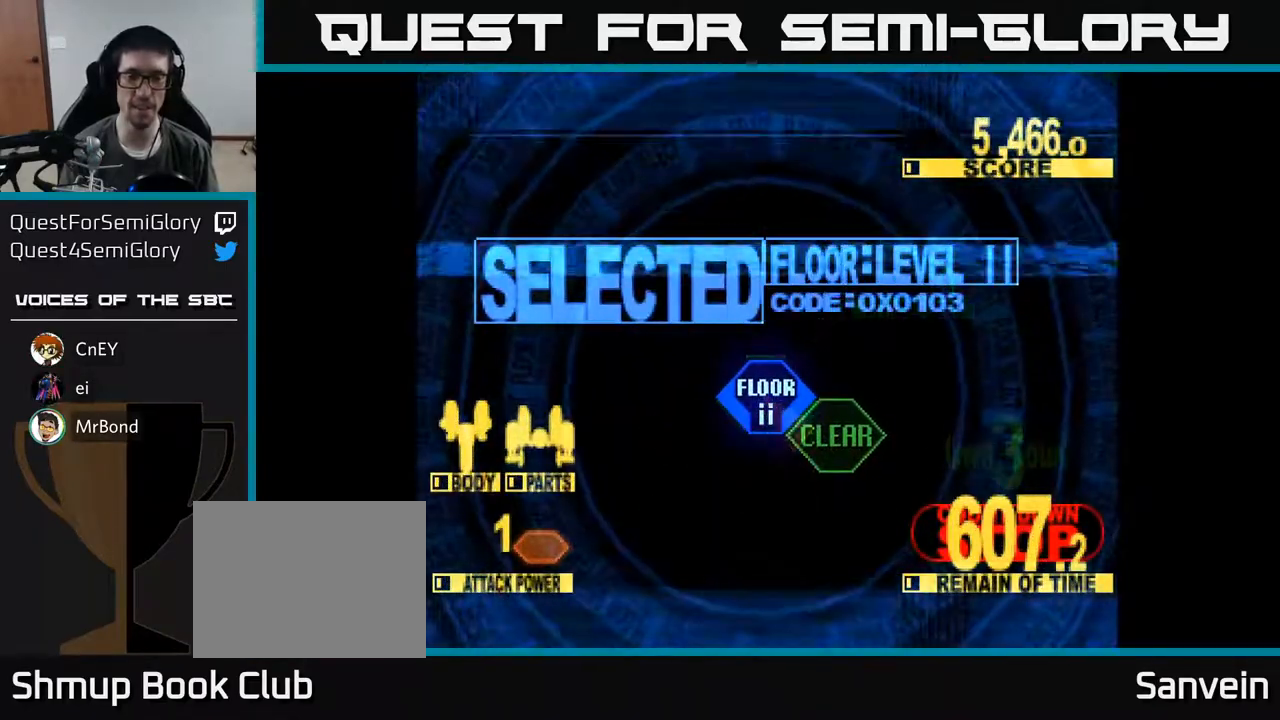
{"buttons": ["X", "DPAD_UP"], "right_stick": "center", "events": [[117, "DPAD_UP", "down"], [283, "X", "down"]]}